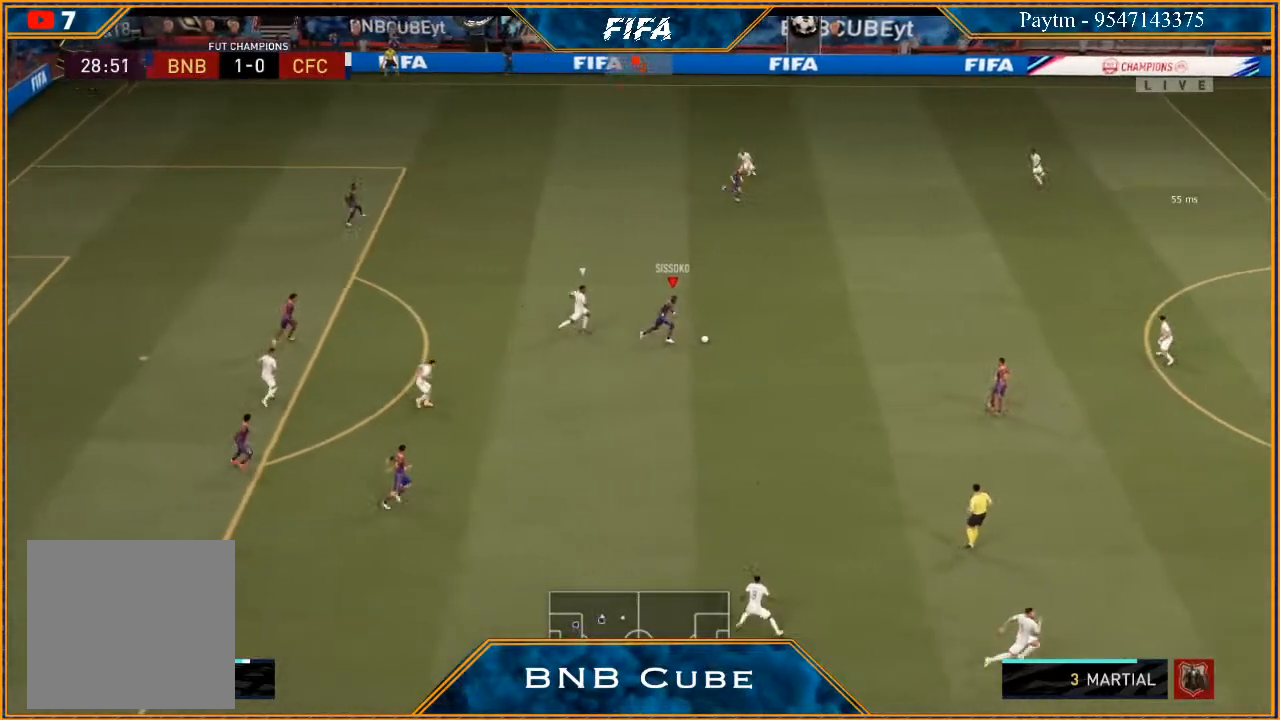
Gameplay with a controller (Xbox layout); each line is a JSON object with the inputs held at the frame after it. "events" lists button and stick changes between this image and that frame as [ms after this image, input, new state], when the widget could be followed in between.
{"buttons": [], "left_stick": "center", "right_stick": "center", "events": [[367, "R2", "up"], [433, "left_stick", "center"]]}
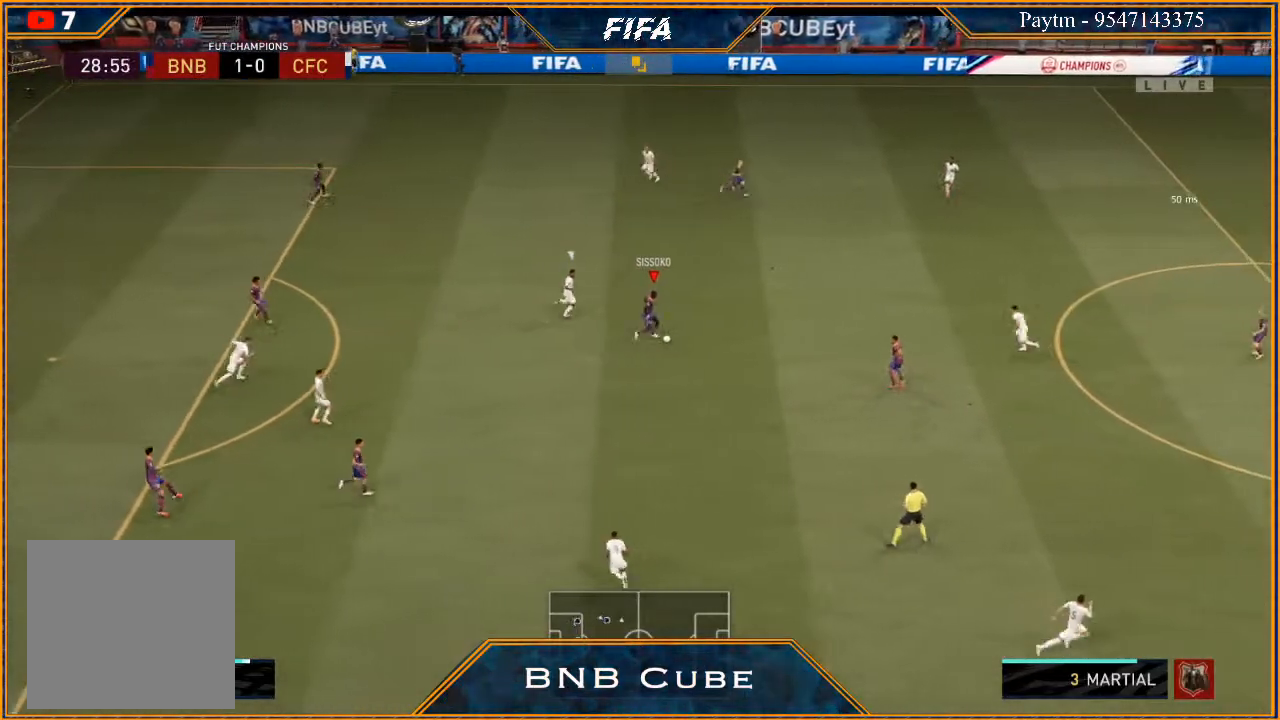
{"buttons": ["A"], "left_stick": "down", "right_stick": "center", "events": [[167, "left_stick", "down"], [433, "A", "down"]]}
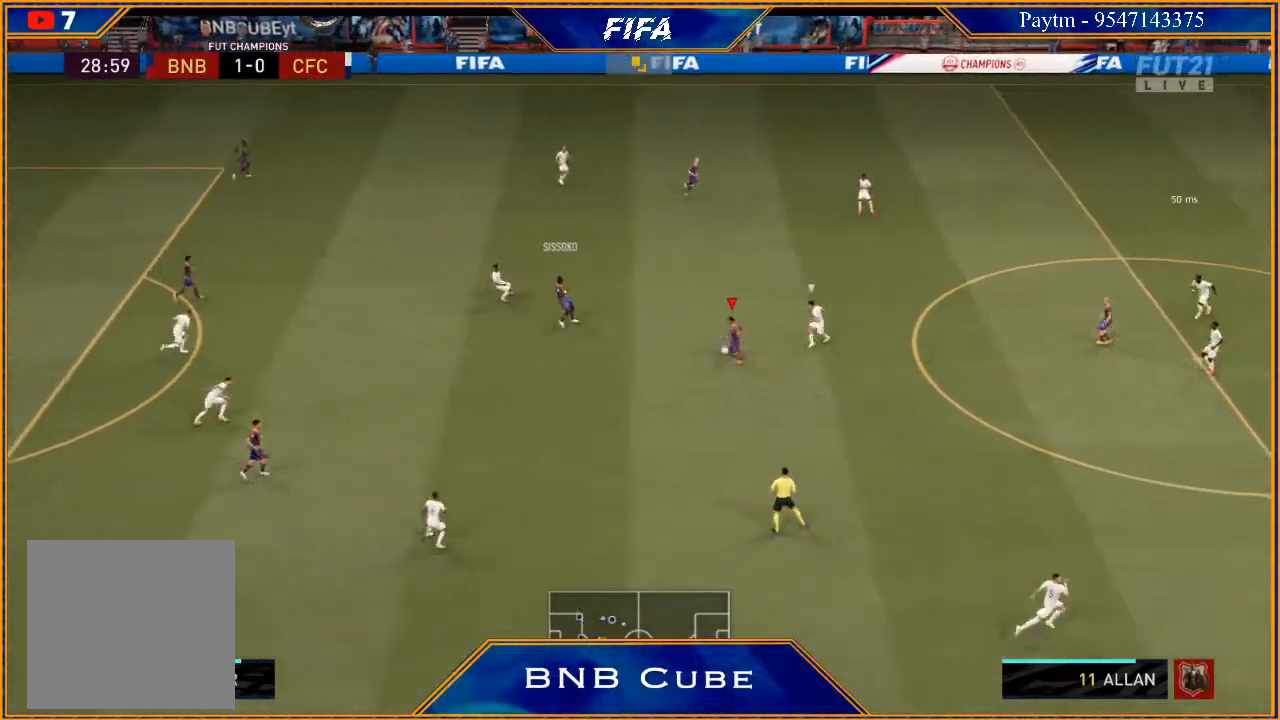
{"buttons": ["R2"], "left_stick": "up", "right_stick": "center", "events": [[33, "A", "up"], [33, "left_stick", "left"], [100, "left_stick", "up"], [233, "R2", "down"]]}
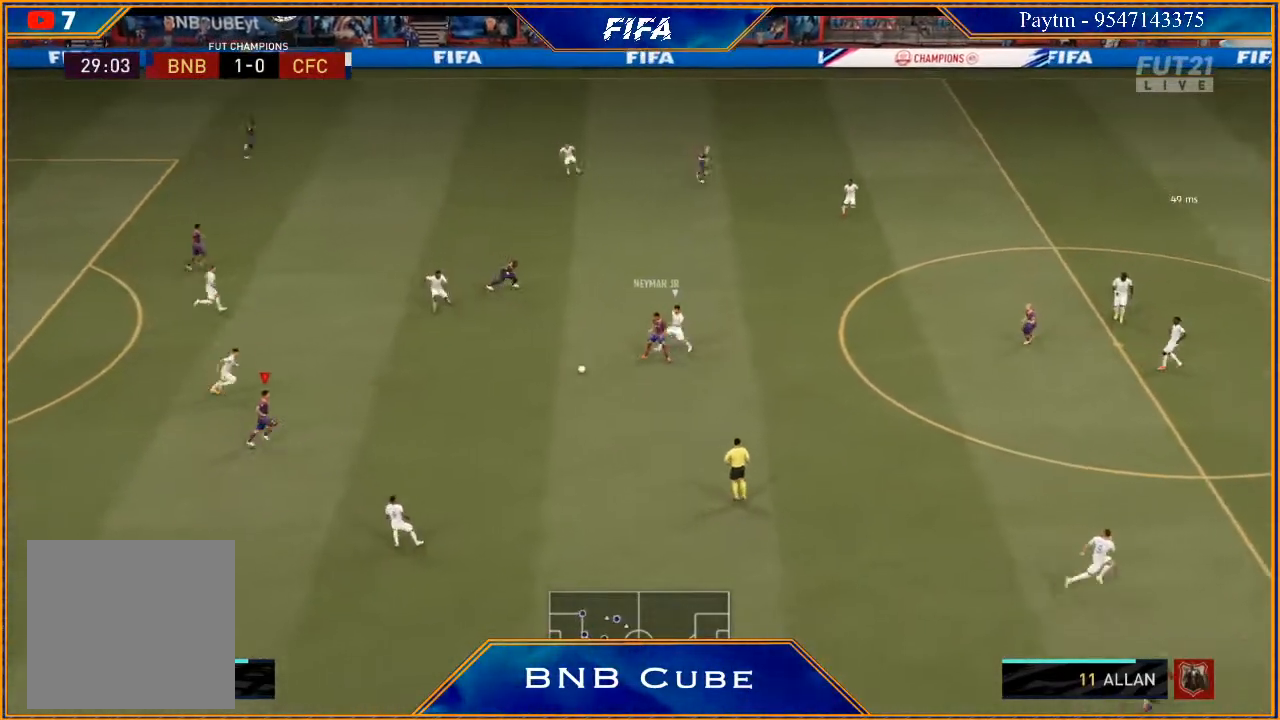
{"buttons": [], "left_stick": "right", "right_stick": "center", "events": [[33, "R2", "up"], [167, "left_stick", "right"], [367, "A", "down"], [467, "A", "up"]]}
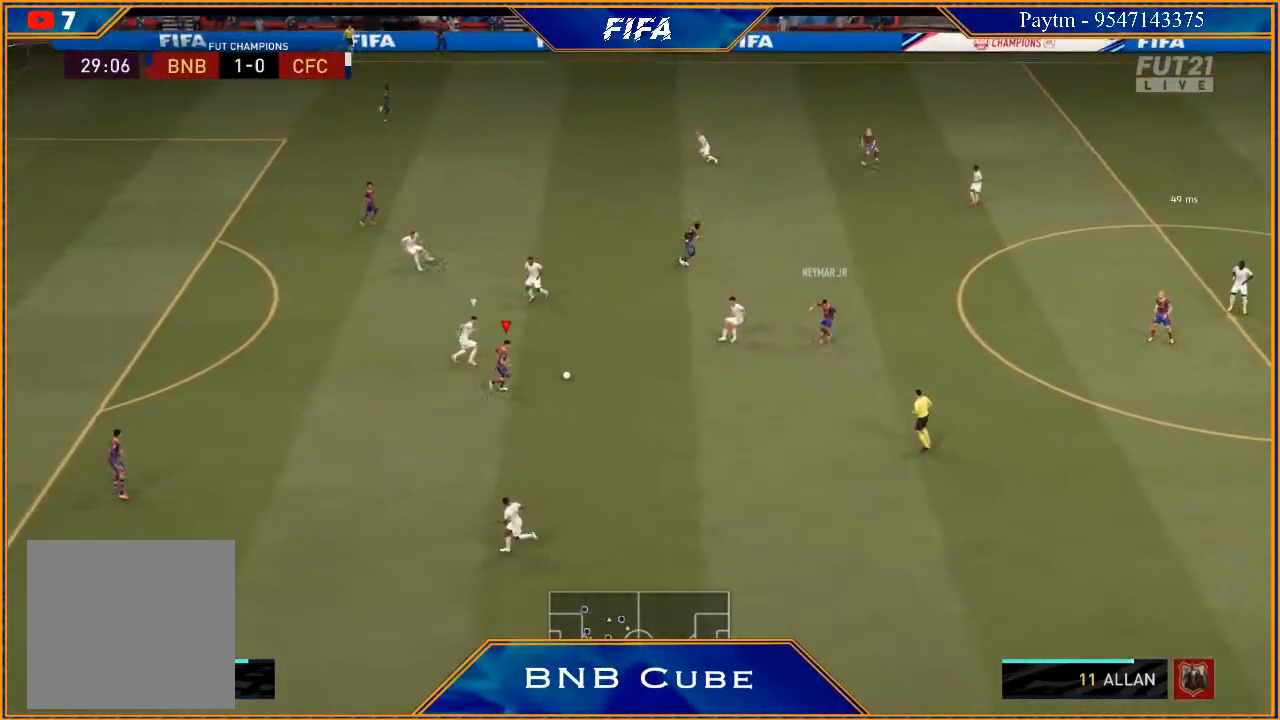
{"buttons": ["R2"], "left_stick": "right", "right_stick": "center", "events": [[67, "R2", "down"]]}
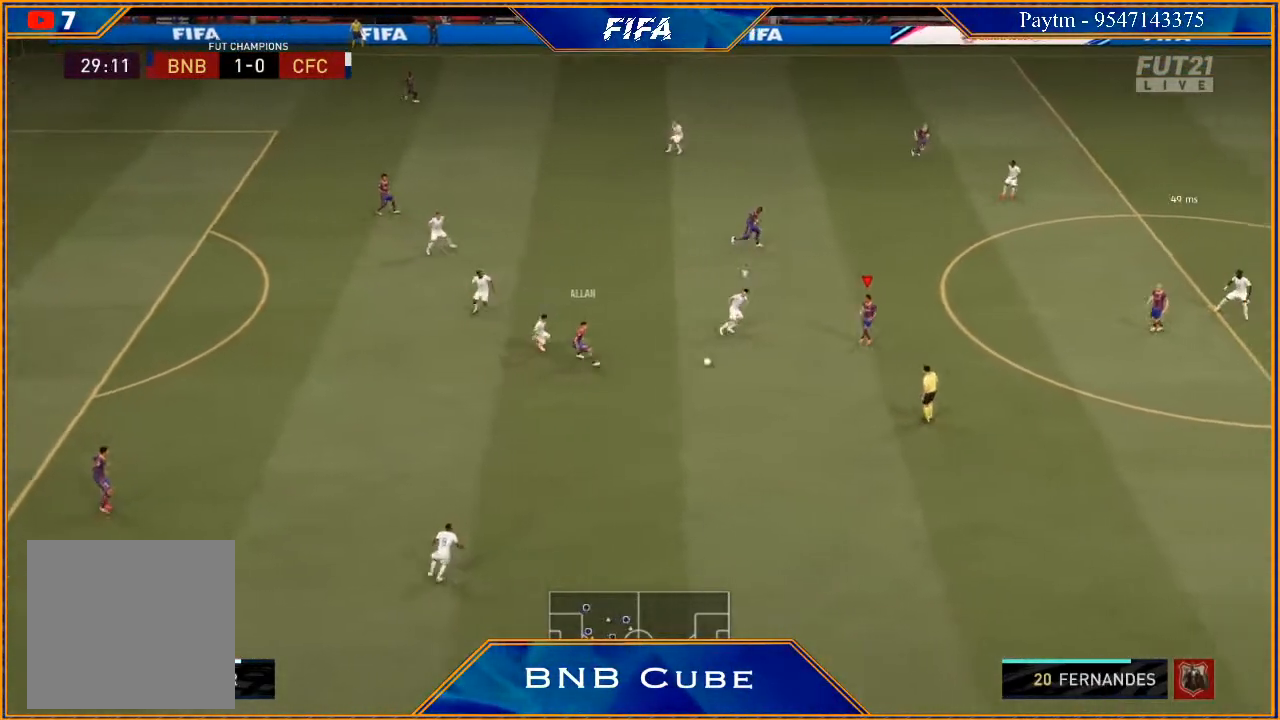
{"buttons": [], "left_stick": "right", "right_stick": "center", "events": [[400, "R2", "up"]]}
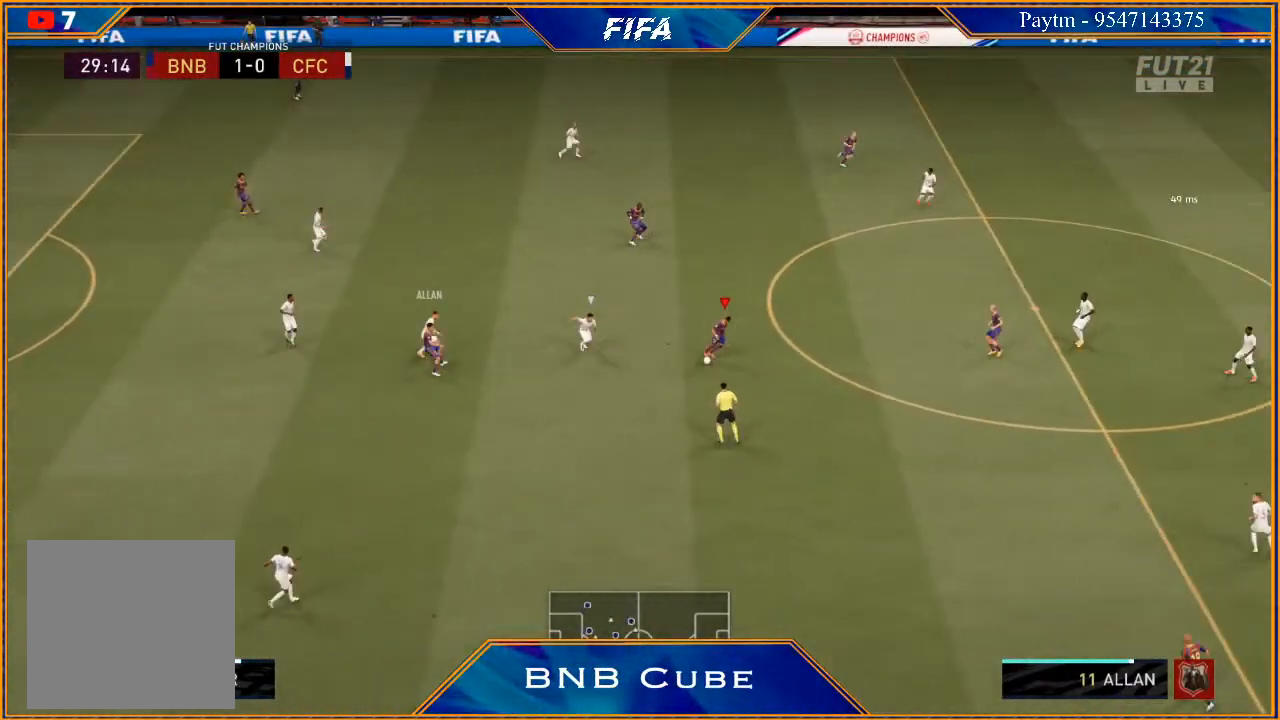
{"buttons": [], "left_stick": "up", "right_stick": "center", "events": [[167, "left_stick", "up-right"], [333, "Y", "down"], [333, "left_stick", "up"], [367, "Y", "up"]]}
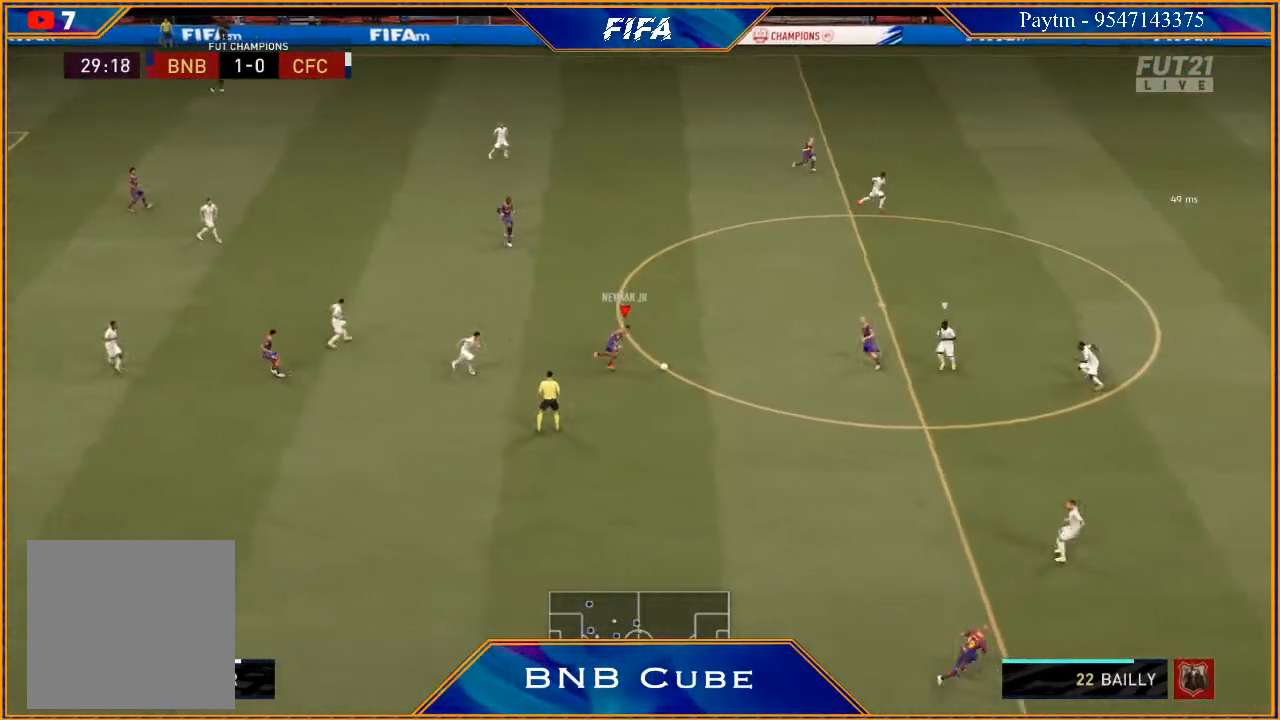
{"buttons": ["R2"], "left_stick": "up", "right_stick": "center", "events": [[67, "R2", "down"]]}
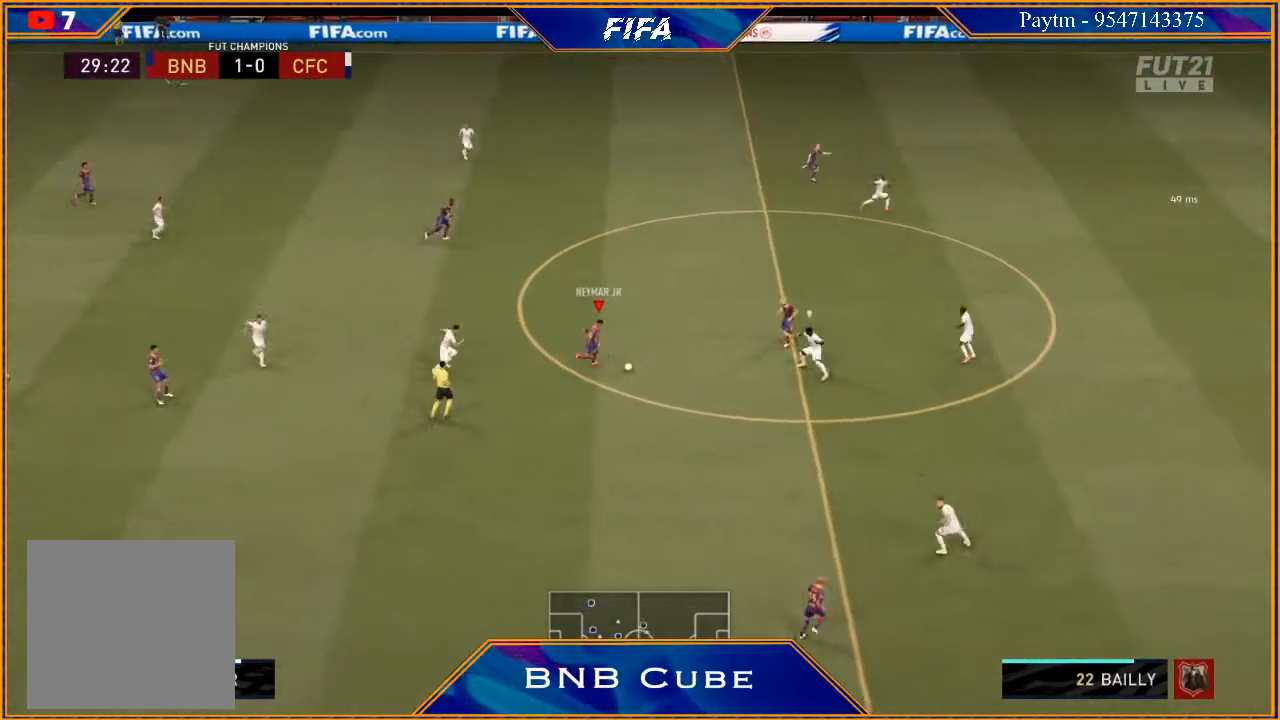
{"buttons": ["R2"], "left_stick": "right", "right_stick": "center", "events": [[200, "left_stick", "center"], [367, "left_stick", "right"]]}
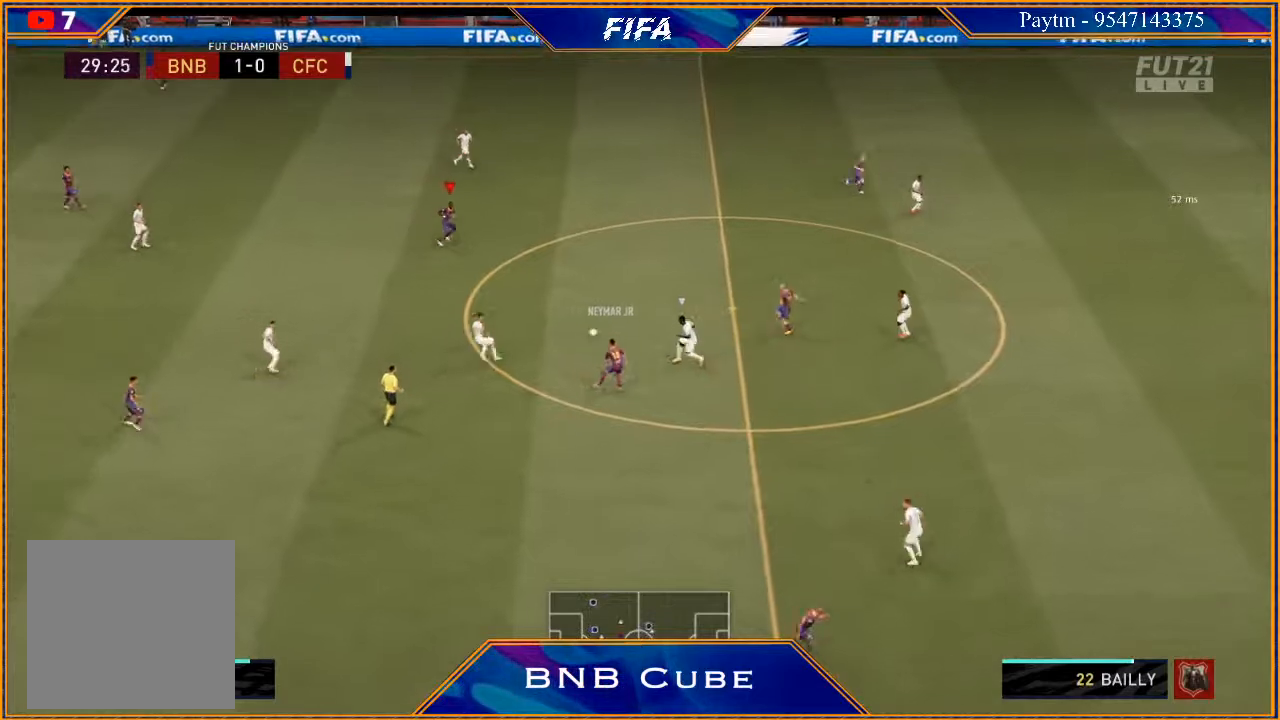
{"buttons": ["R2"], "left_stick": "right", "right_stick": "center", "events": []}
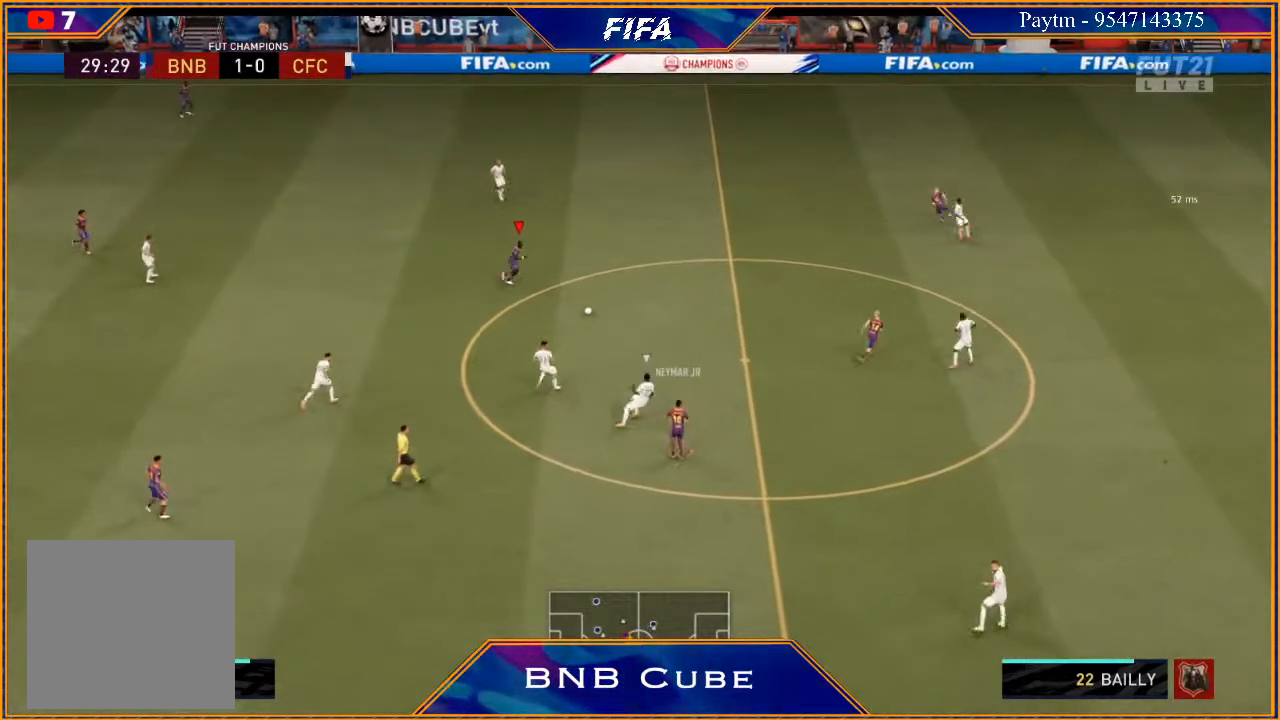
{"buttons": ["R2"], "left_stick": "right", "right_stick": "center", "events": []}
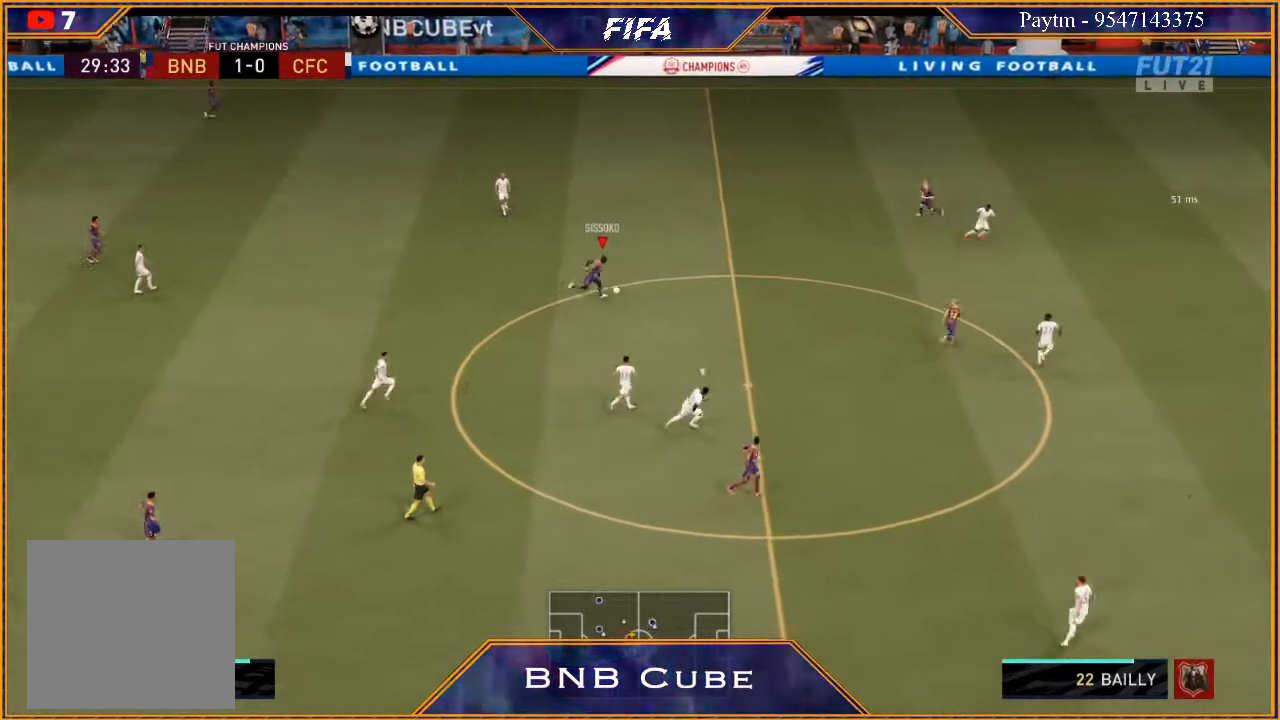
{"buttons": ["R2"], "left_stick": "right", "right_stick": "center", "events": [[333, "Y", "down"], [500, "Y", "up"]]}
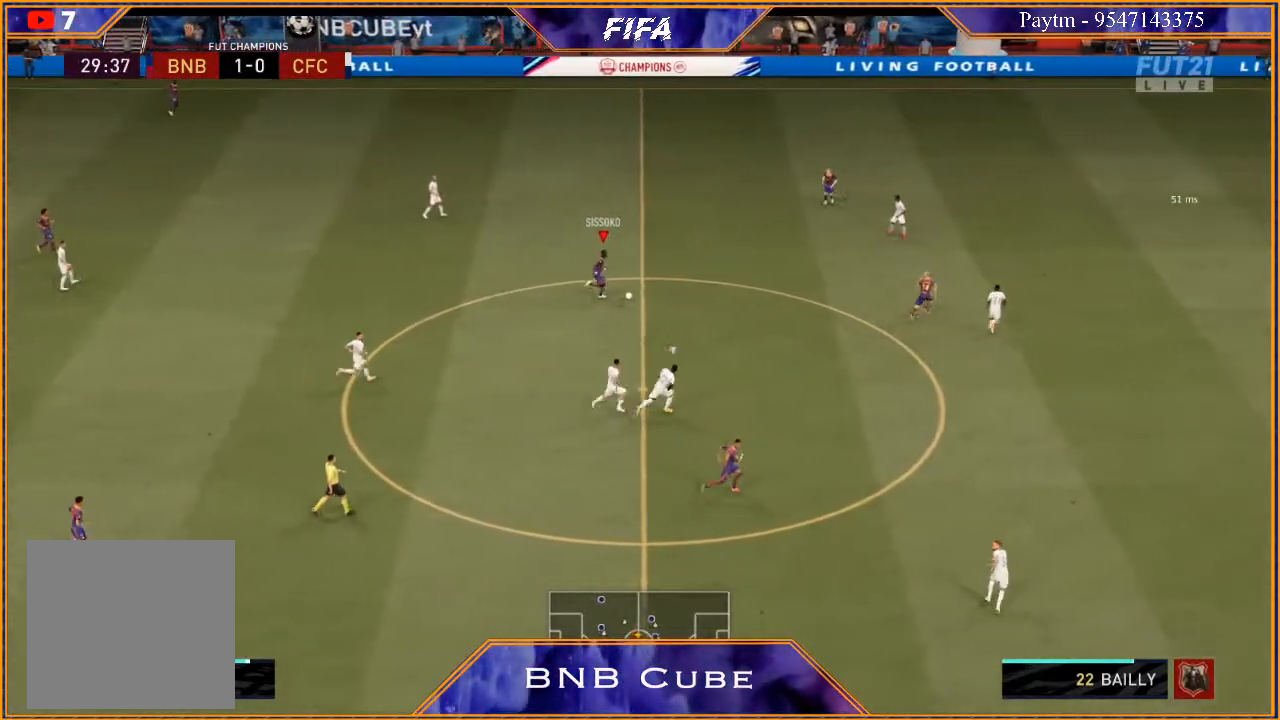
{"buttons": ["R2"], "left_stick": "right", "right_stick": "center", "events": []}
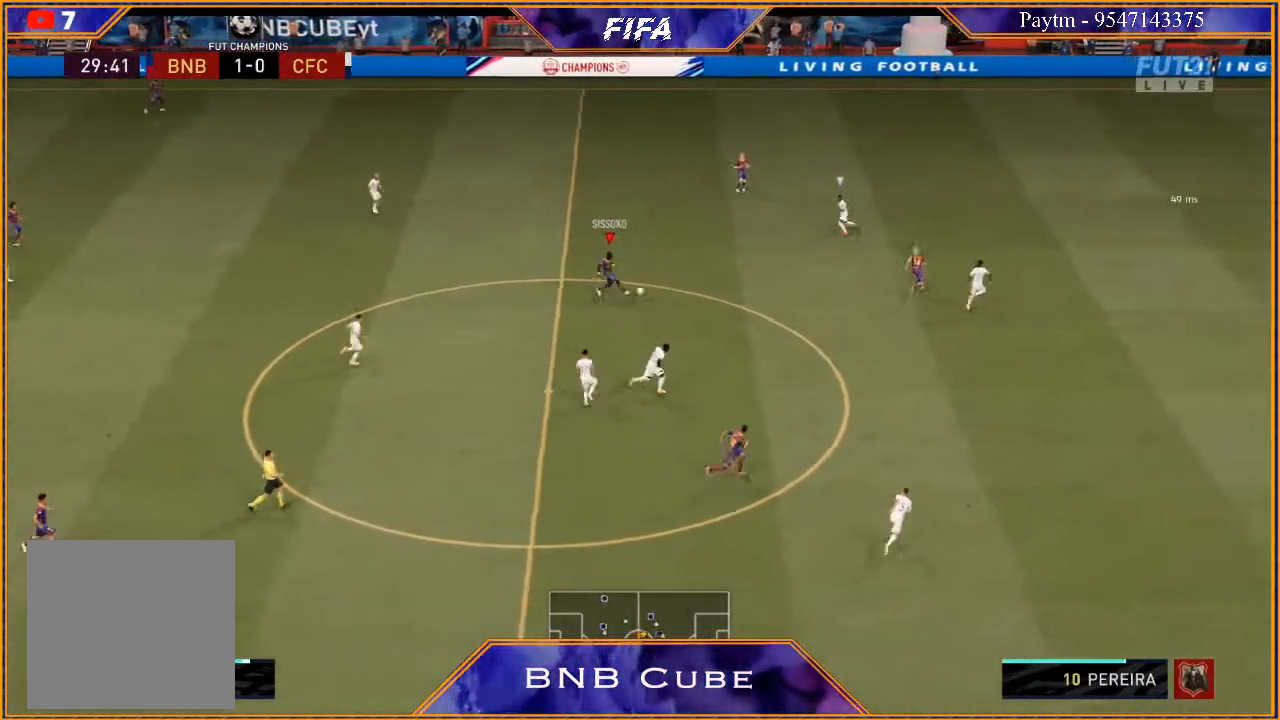
{"buttons": ["R2"], "left_stick": "right", "right_stick": "center", "events": []}
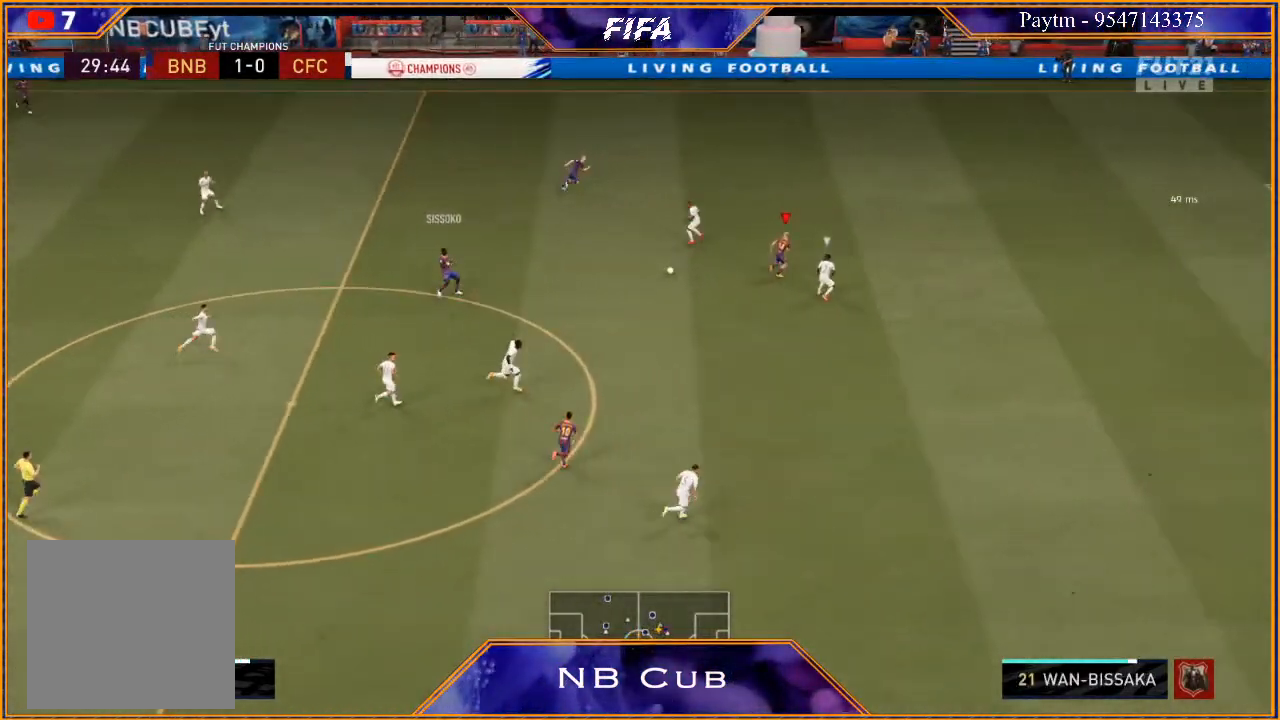
{"buttons": ["R2"], "left_stick": "right", "right_stick": "center", "events": []}
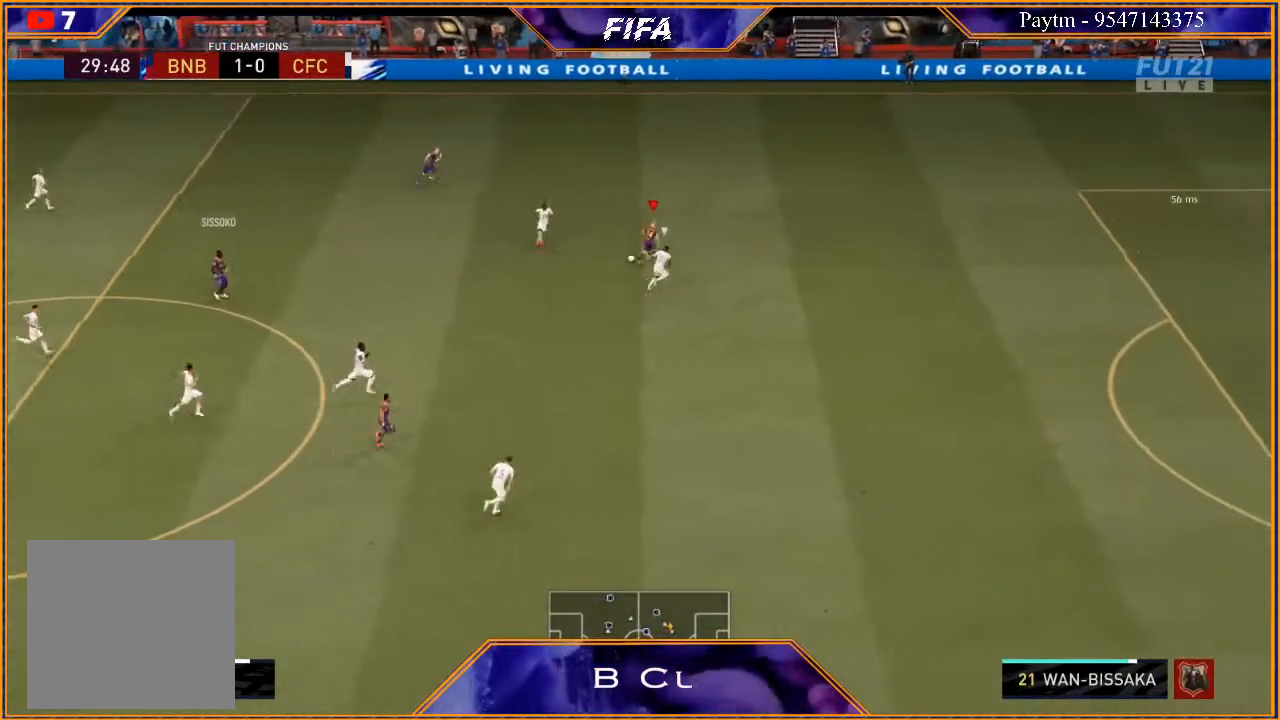
{"buttons": [], "left_stick": "center", "right_stick": "up-left", "events": [[367, "R2", "up"], [433, "right_stick", "up-left"], [467, "left_stick", "center"]]}
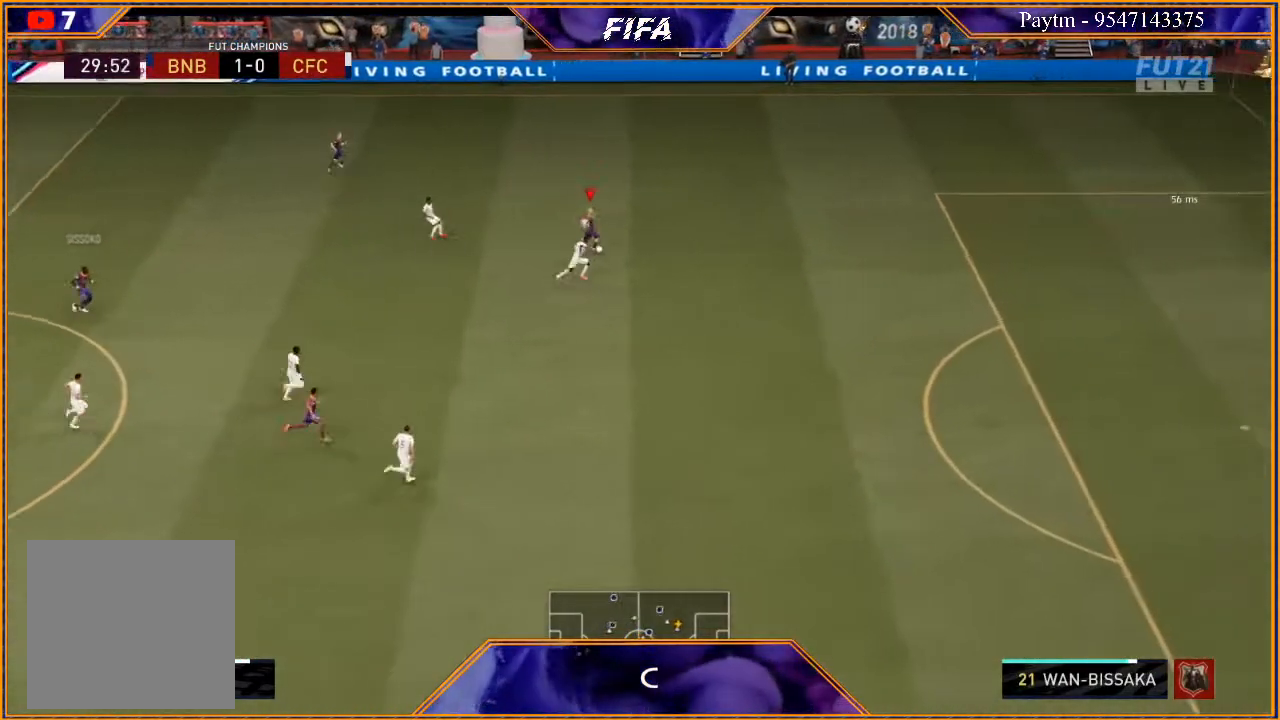
{"buttons": [], "left_stick": "center", "right_stick": "up-left", "events": []}
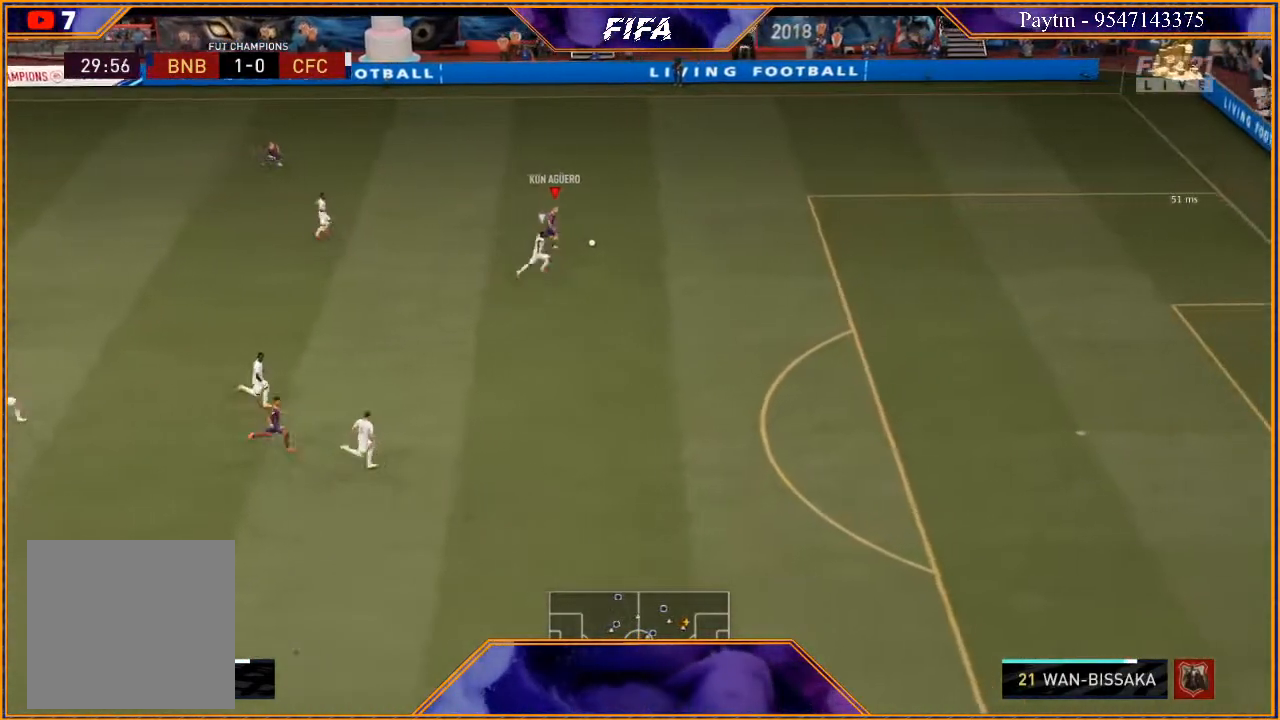
{"buttons": [], "left_stick": "down", "right_stick": "center", "events": [[433, "left_stick", "down"], [433, "right_stick", "center"]]}
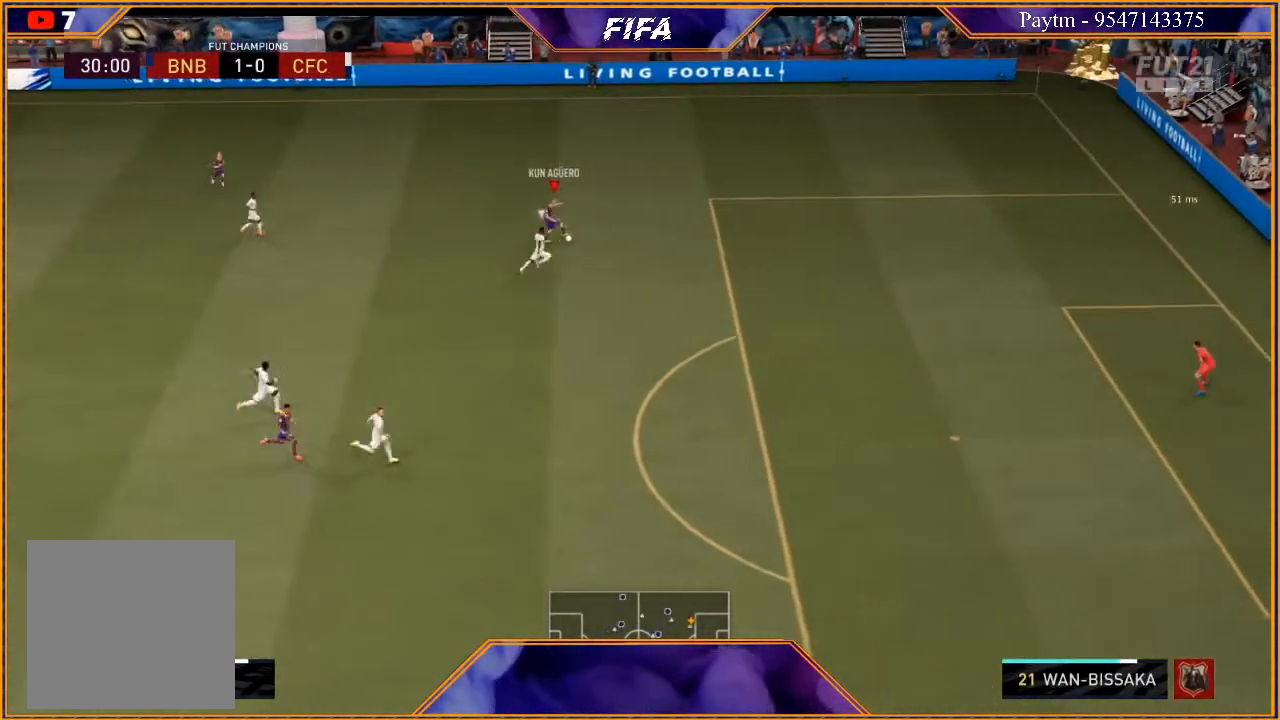
{"buttons": [], "left_stick": "down", "right_stick": "down", "events": [[333, "right_stick", "down"]]}
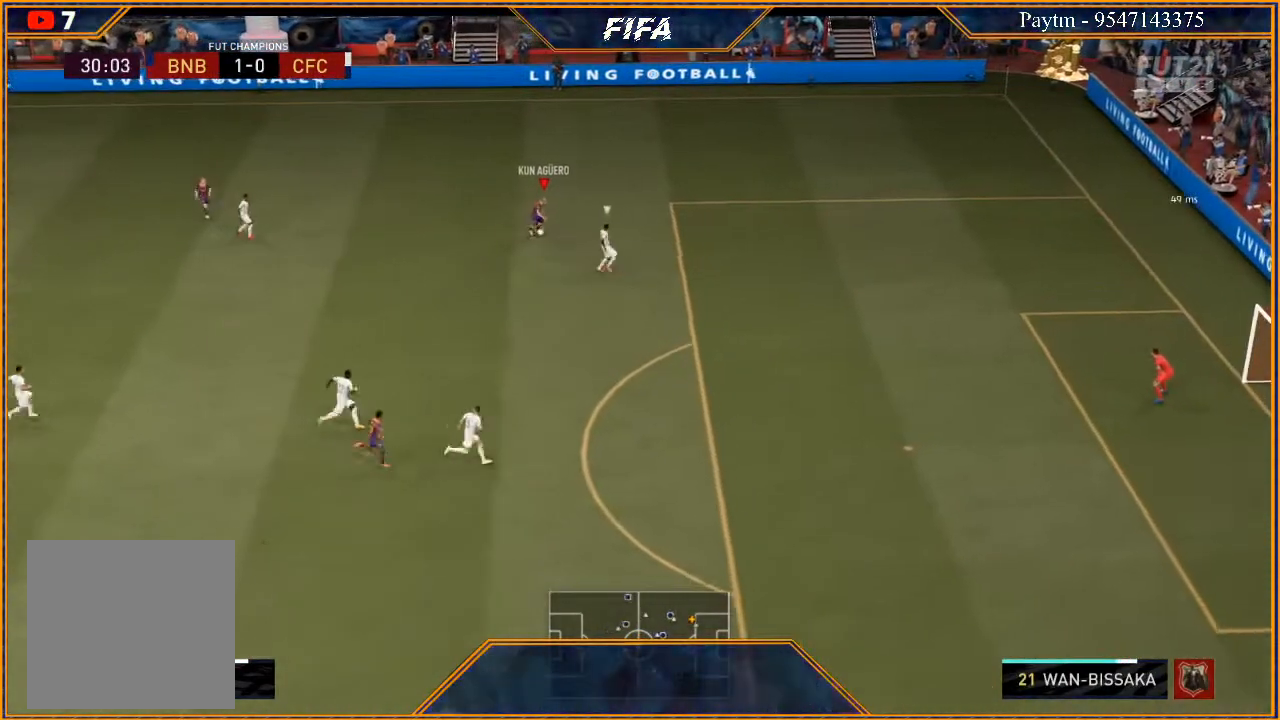
{"buttons": [], "left_stick": "down-left", "right_stick": "center", "events": [[33, "right_stick", "up"], [167, "right_stick", "center"], [467, "left_stick", "down-left"]]}
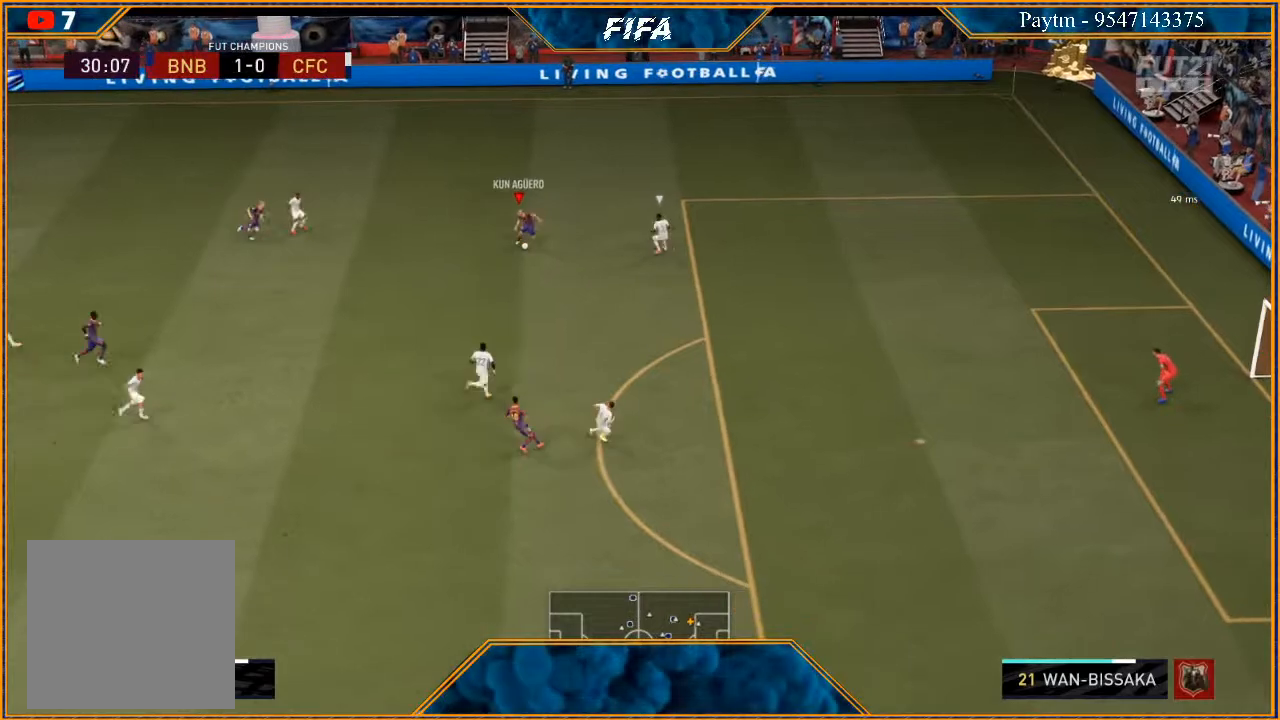
{"buttons": [], "left_stick": "down-left", "right_stick": "center", "events": [[367, "A", "down"], [433, "A", "up"]]}
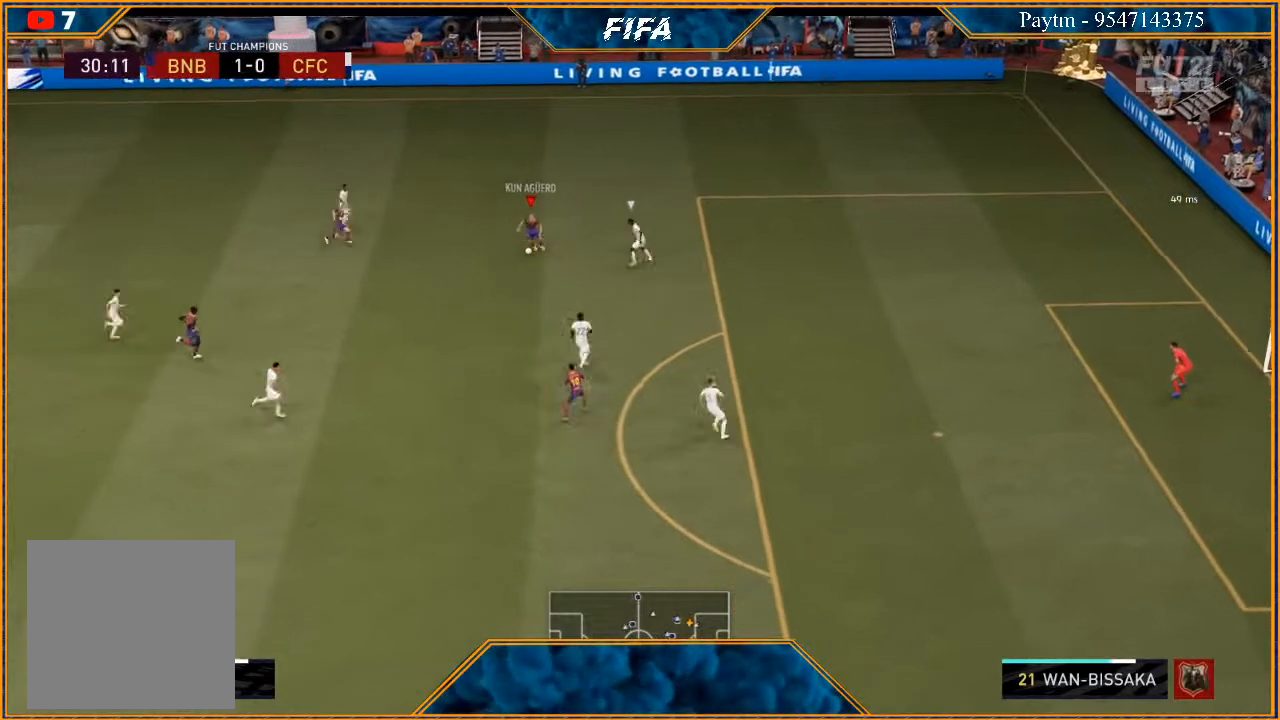
{"buttons": [], "left_stick": "down", "right_stick": "center", "events": [[100, "R2", "down"], [300, "left_stick", "center"], [333, "R2", "up"], [467, "left_stick", "down"]]}
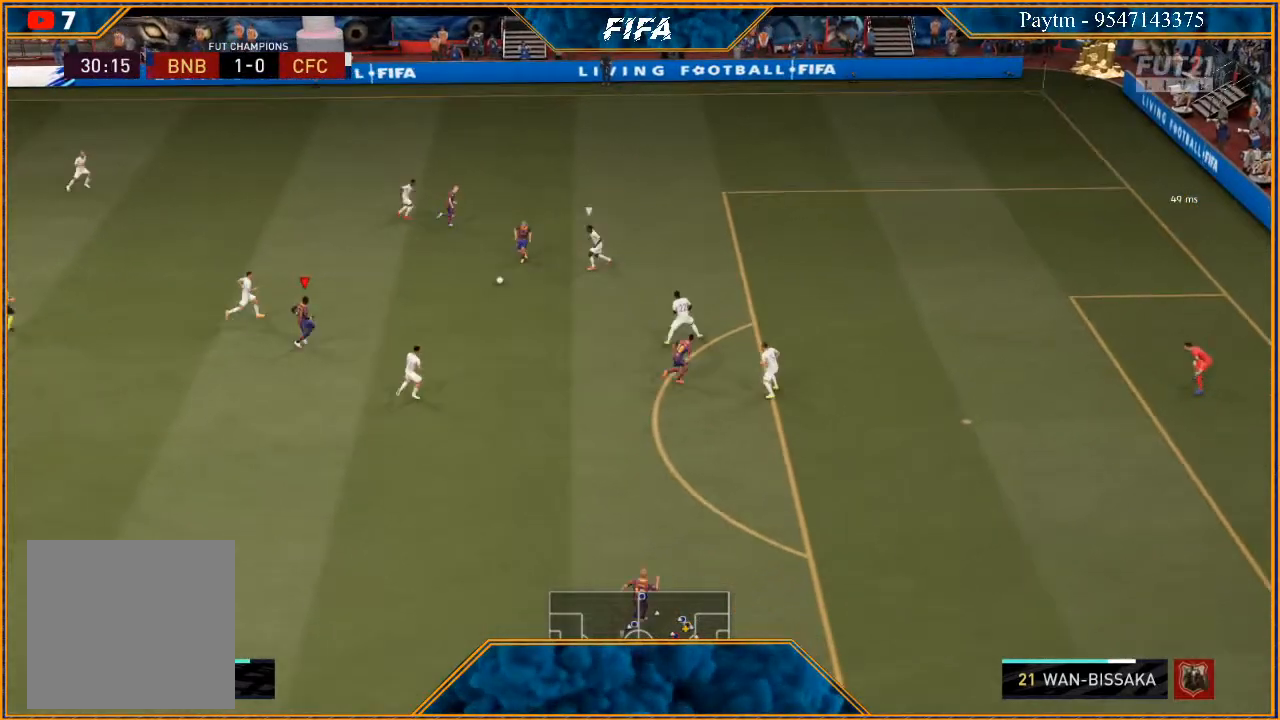
{"buttons": [], "left_stick": "down", "right_stick": "center", "events": [[167, "left_stick", "down-right"], [267, "left_stick", "down"]]}
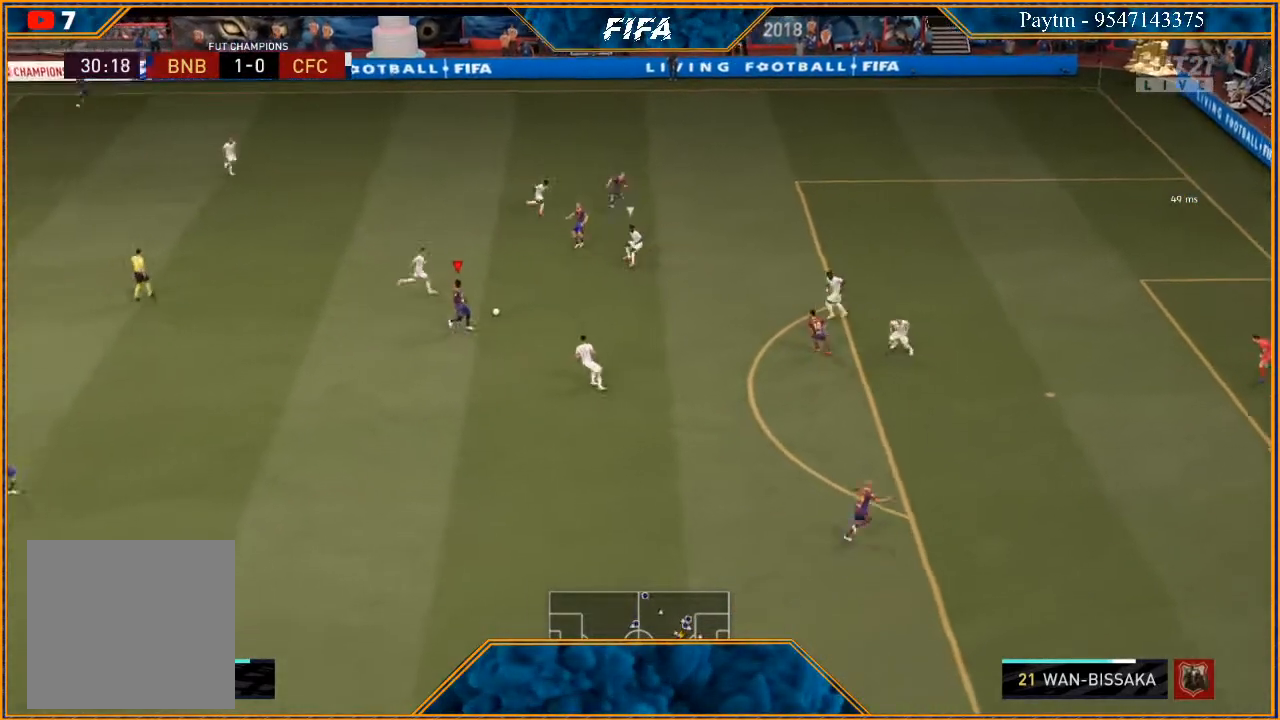
{"buttons": [], "left_stick": "up-right", "right_stick": "center", "events": [[367, "left_stick", "center"], [433, "left_stick", "up-right"]]}
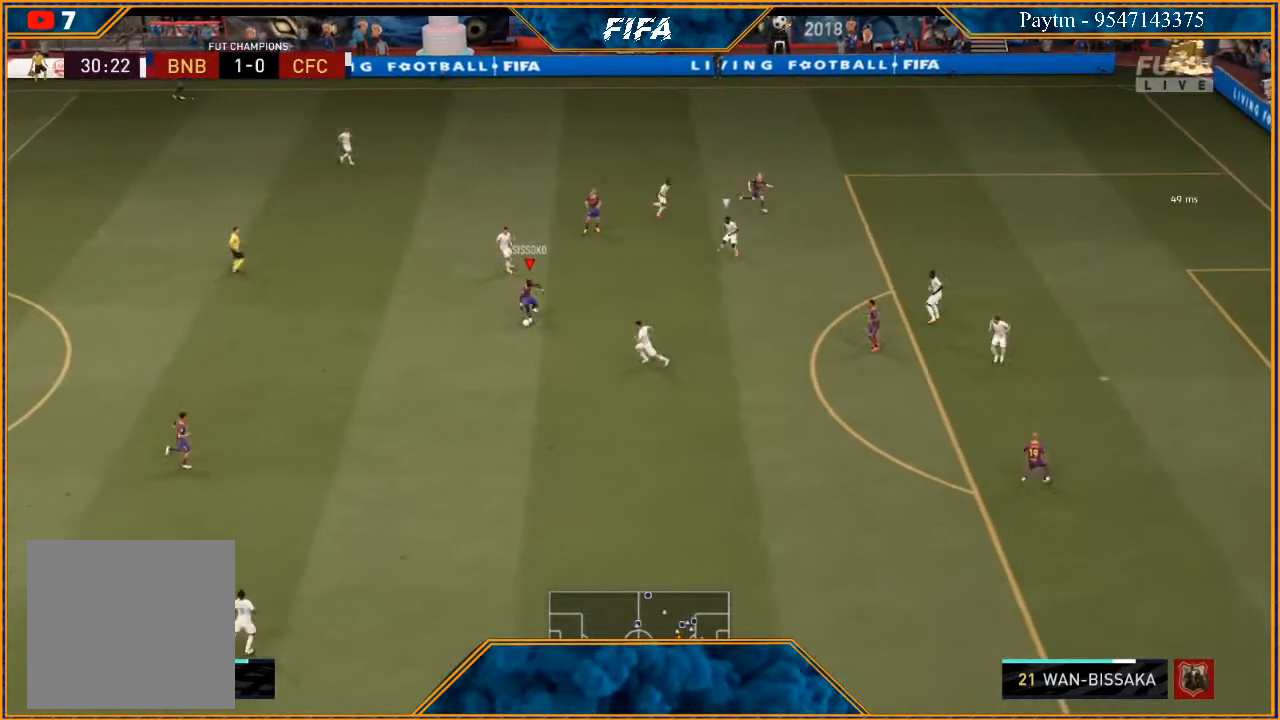
{"buttons": [], "left_stick": "up-right", "right_stick": "center", "events": []}
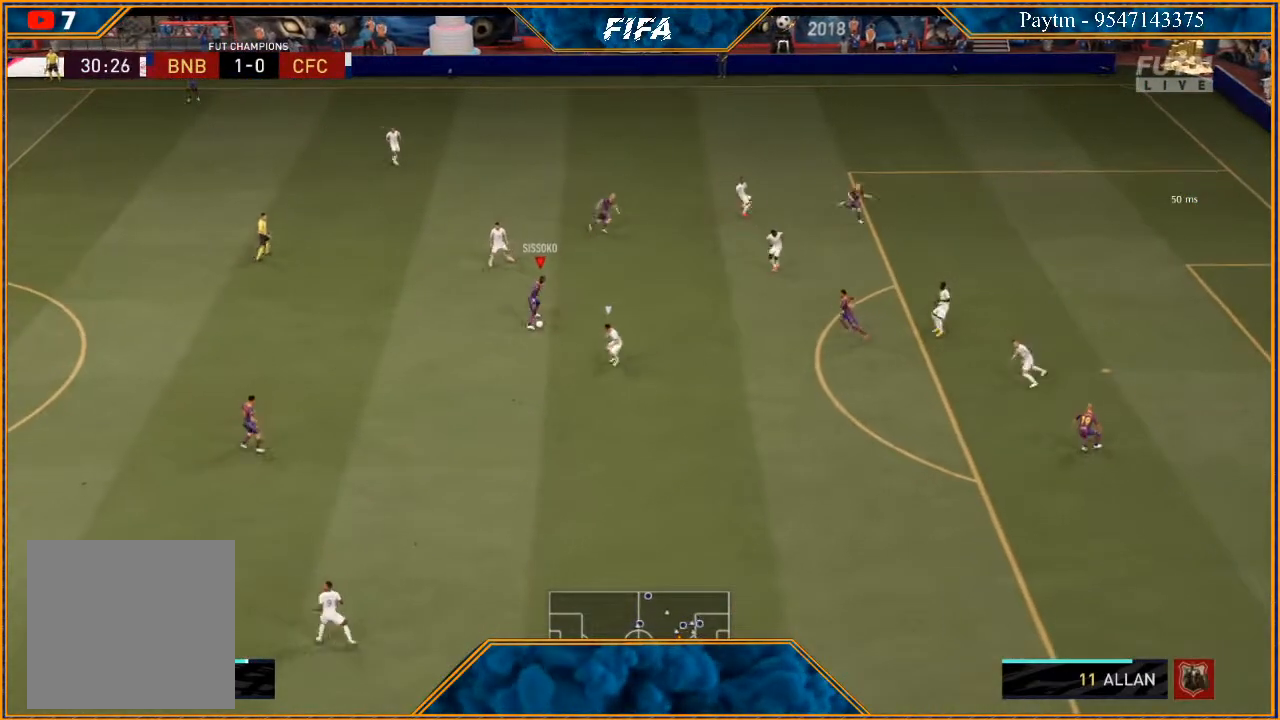
{"buttons": ["R2"], "left_stick": "right", "right_stick": "center", "events": [[200, "A", "down"], [233, "left_stick", "right"], [300, "A", "up"], [467, "R2", "down"]]}
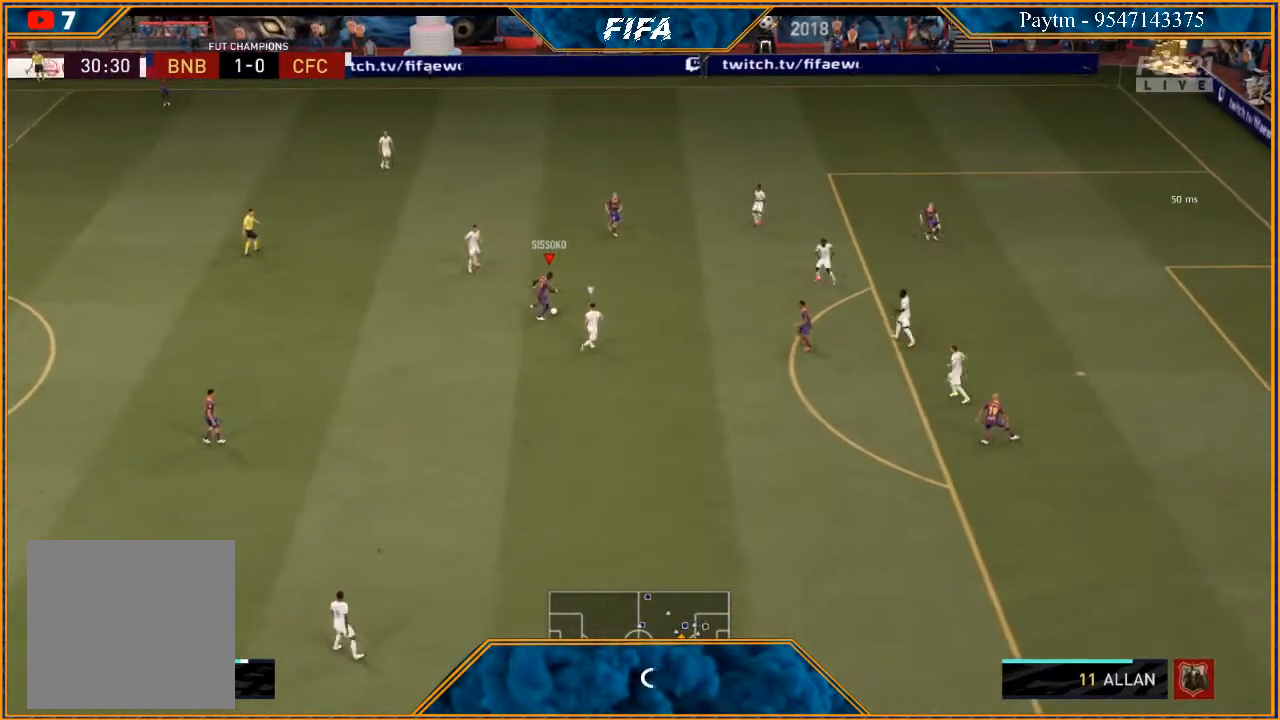
{"buttons": [], "left_stick": "down", "right_stick": "center", "events": [[200, "left_stick", "center"], [267, "R2", "up"], [333, "left_stick", "down"]]}
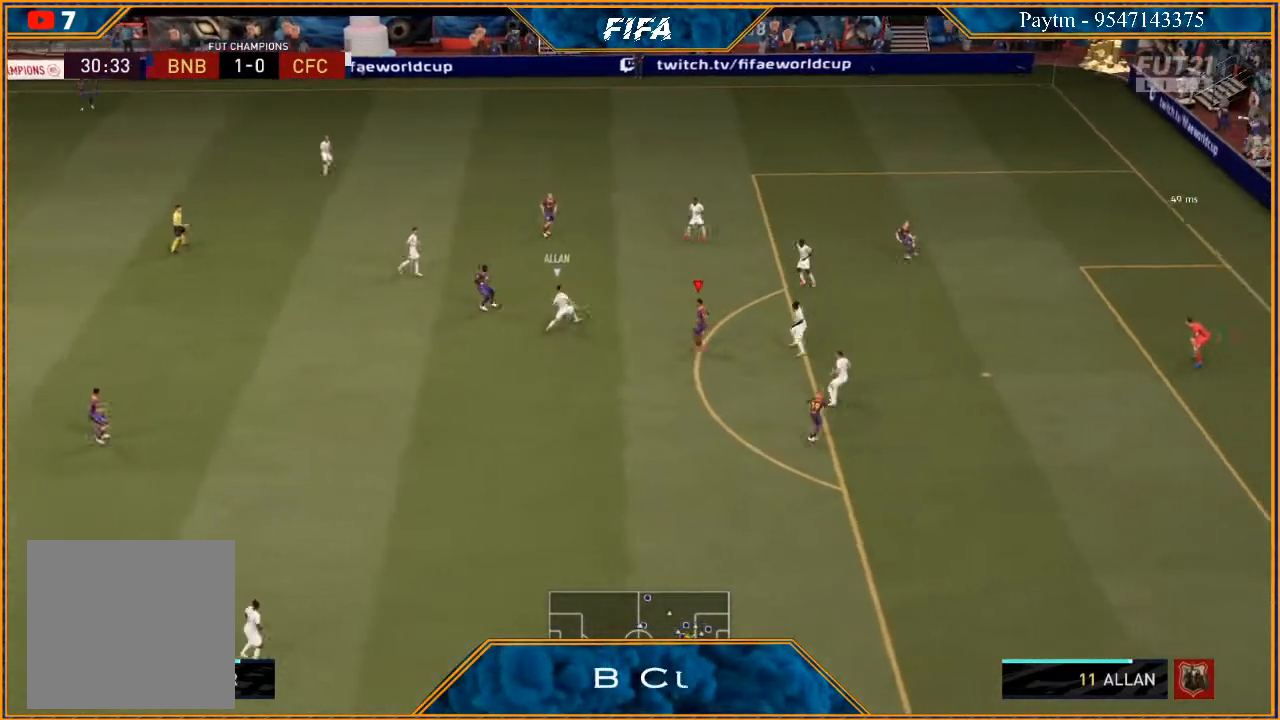
{"buttons": ["R2"], "left_stick": "up-left", "right_stick": "center", "events": [[167, "left_stick", "center"], [233, "left_stick", "up"], [300, "left_stick", "up-left"], [400, "R2", "down"]]}
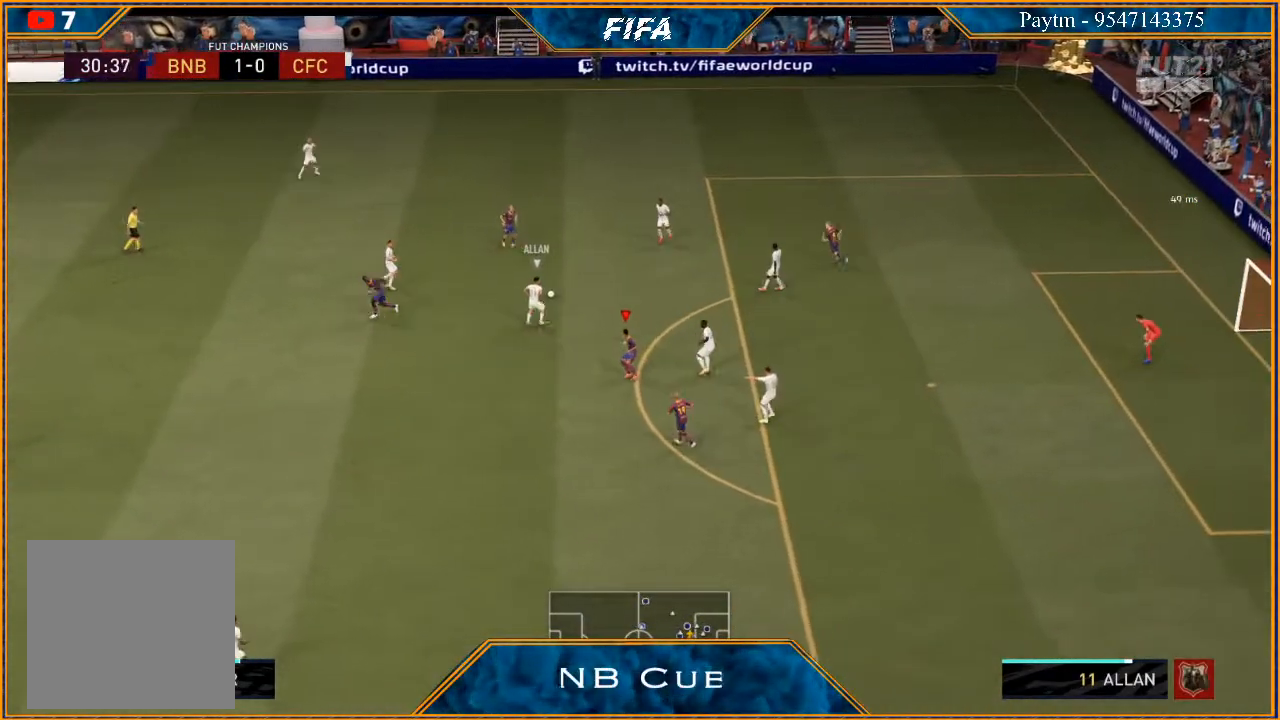
{"buttons": ["L2", "R2"], "left_stick": "down", "right_stick": "center", "events": [[100, "L1", "down"], [133, "left_stick", "down"], [267, "L1", "up"], [400, "L2", "down"]]}